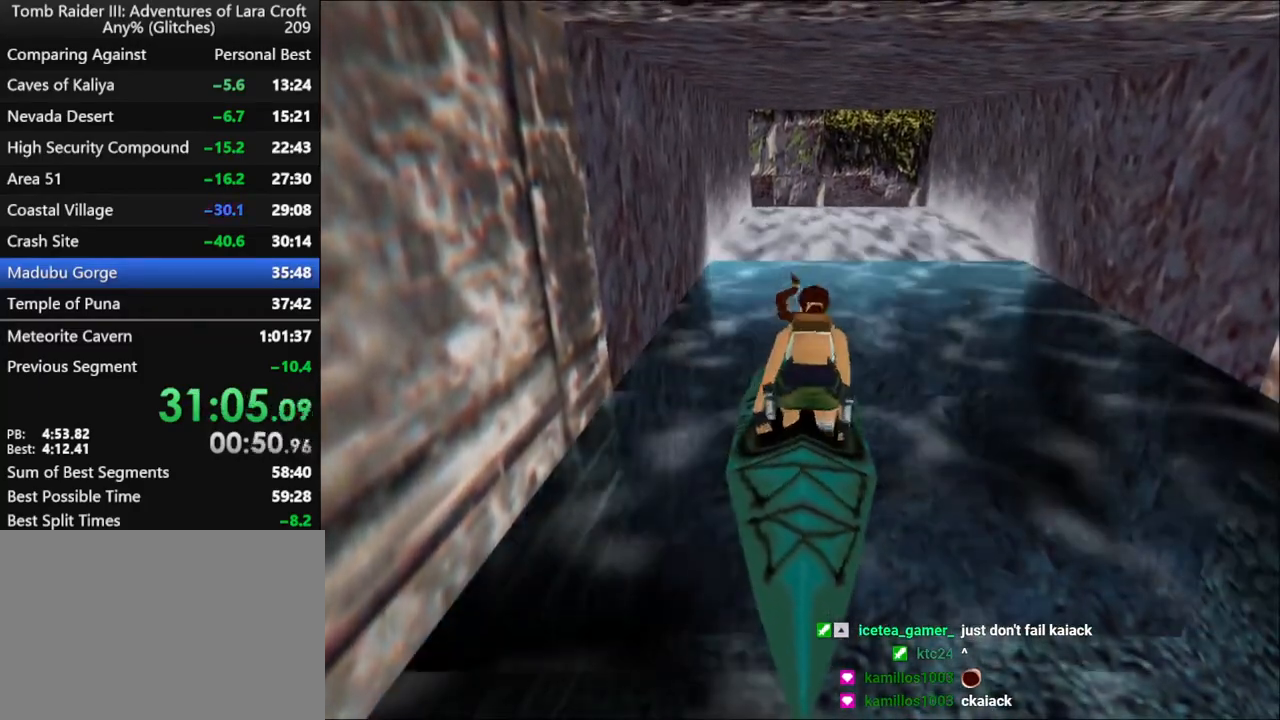
Gameplay with keyboard; each line is a JSON object with the keys held at the frame after it. "events" lists presses ("down") and releases ("up") of "1", "2", "3", "4", "5", "6", "action", "dash", "down", "duck", "f5", "f6", "flare", "guns", "inv", "jump", "left", "lmed", "look", "right", "roll", "smed", "stplft", "stprt", "up" and "walk" between this image and that frame as [ms after this image, input, new state], when the widget could be followed in between. No other keys are recorded. Mouse input is not recorded. Key names are as the overlay labels them; some are game actions (e.g. jump) rather than physical keys.
{"keys": ["up"], "events": []}
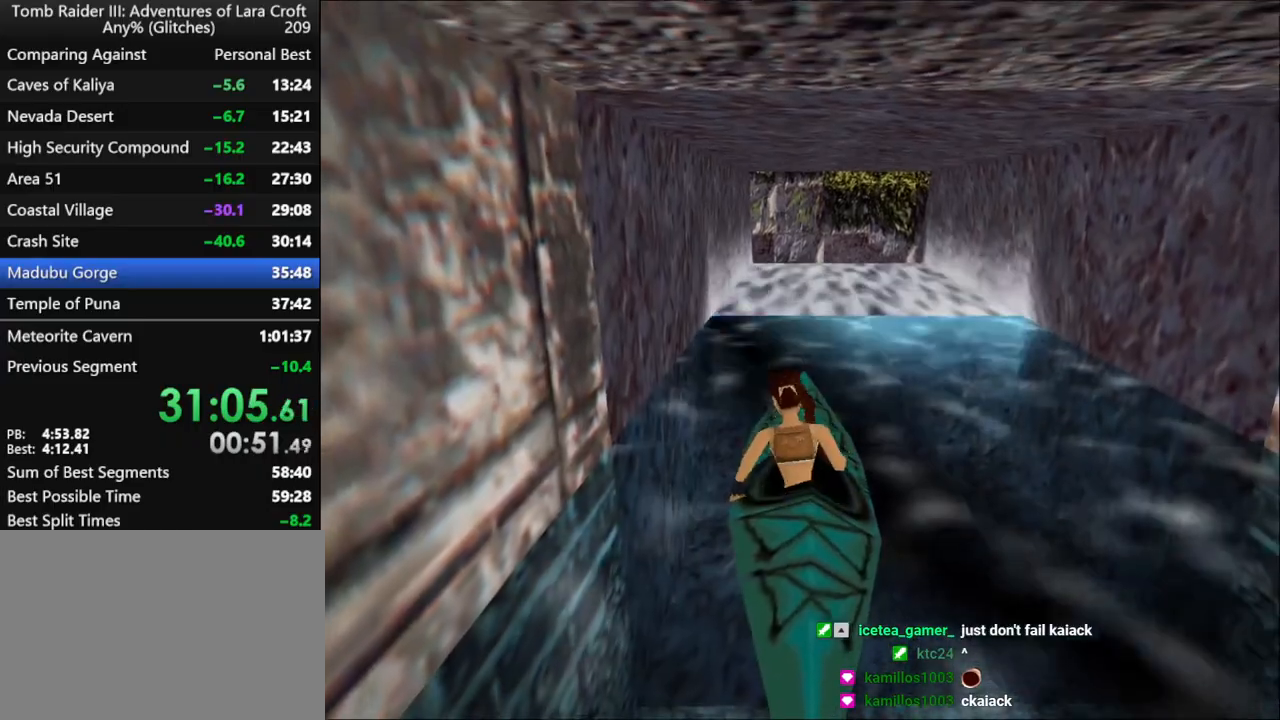
{"keys": ["up"], "events": []}
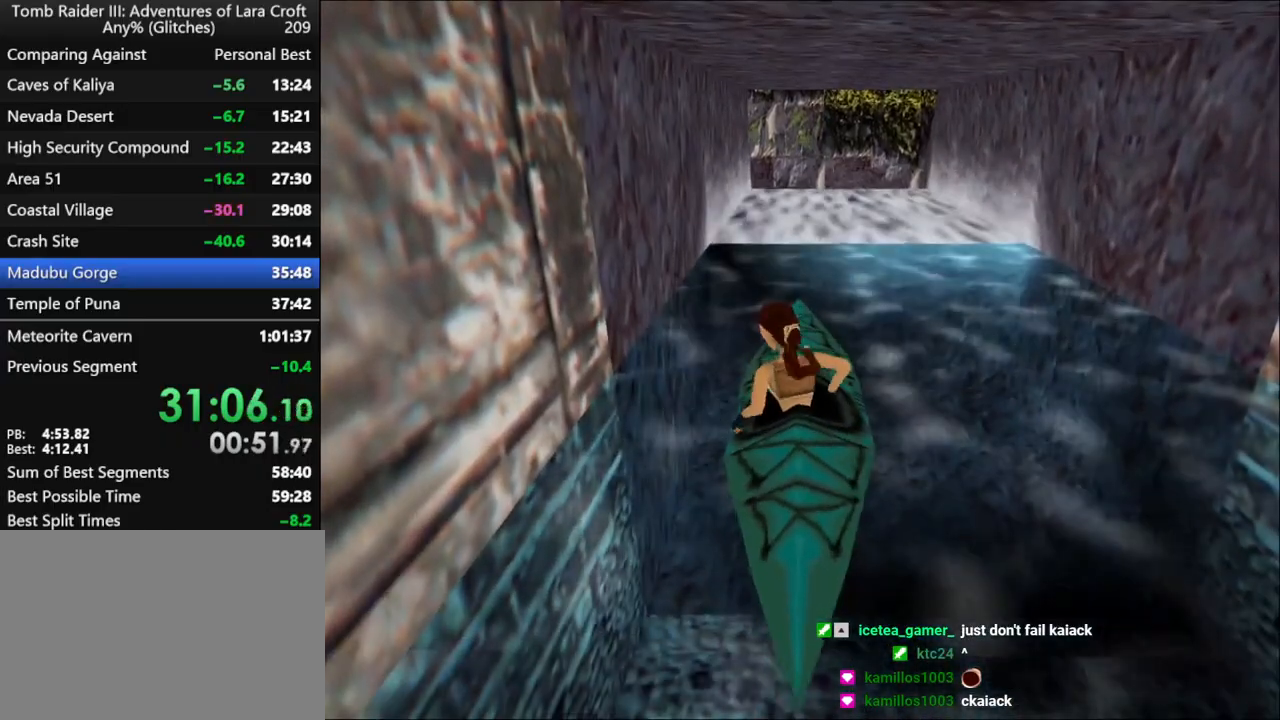
{"keys": ["up"], "events": []}
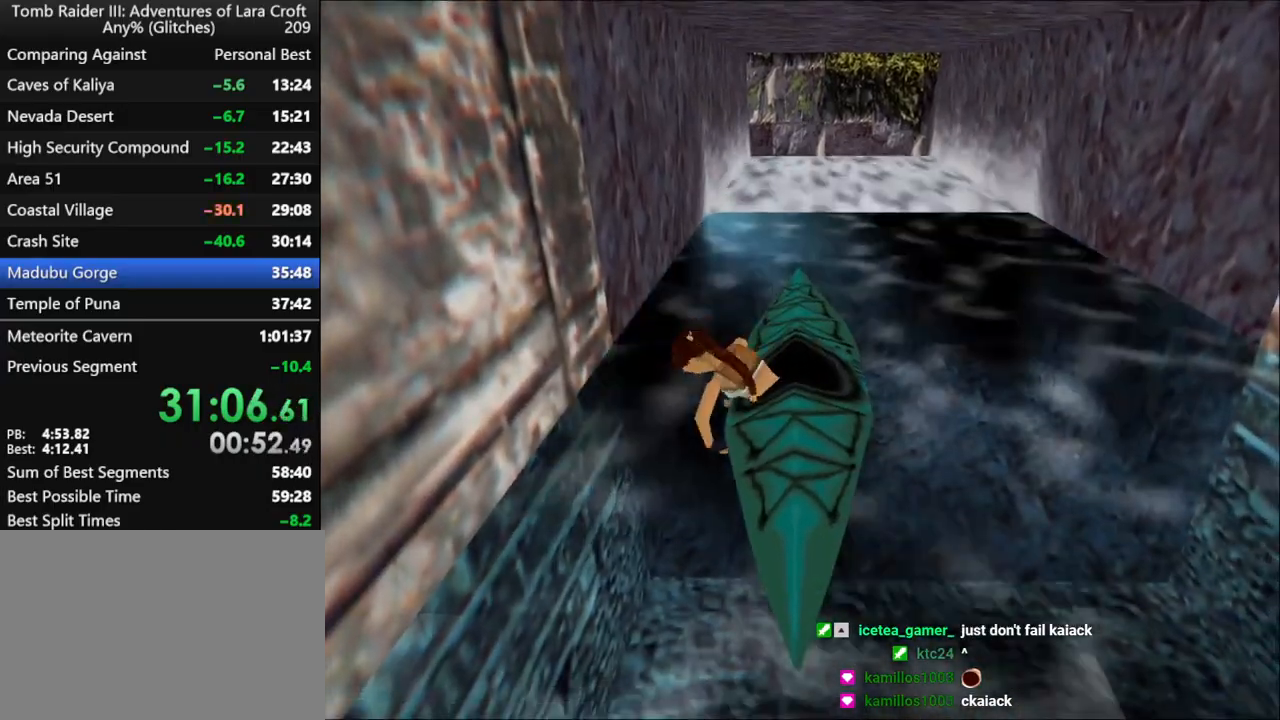
{"keys": ["up"], "events": []}
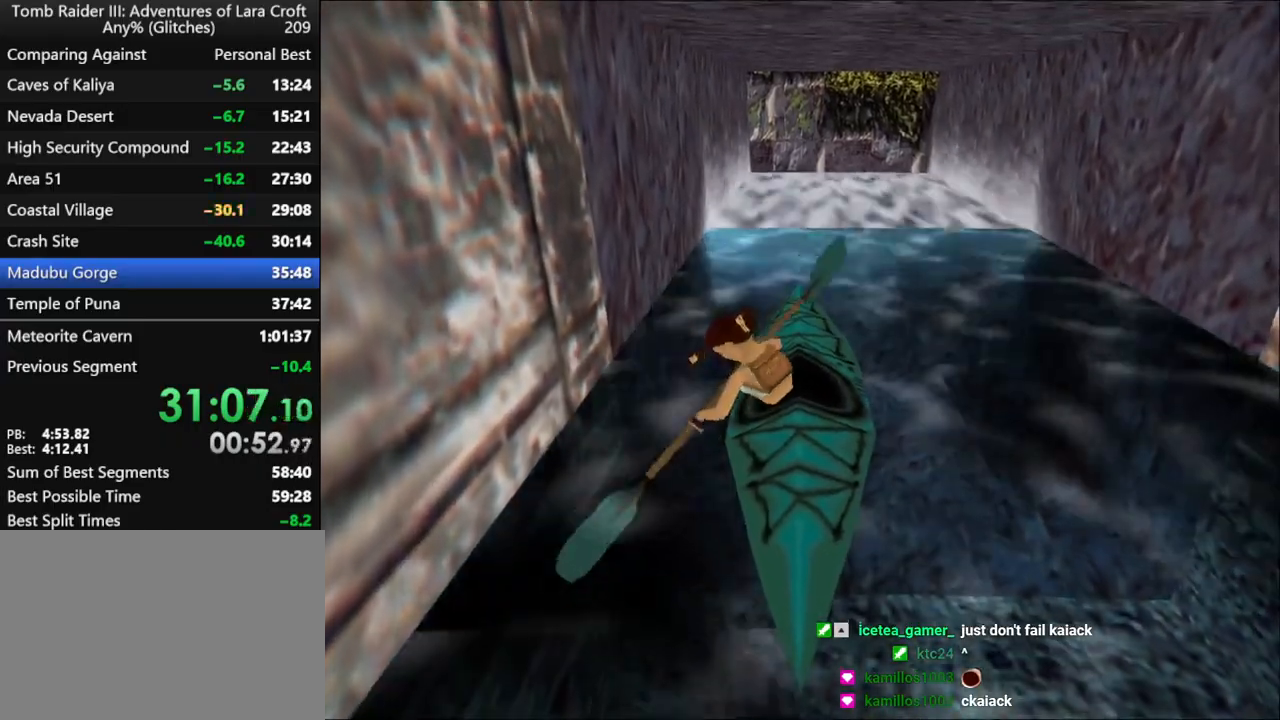
{"keys": ["up"], "events": []}
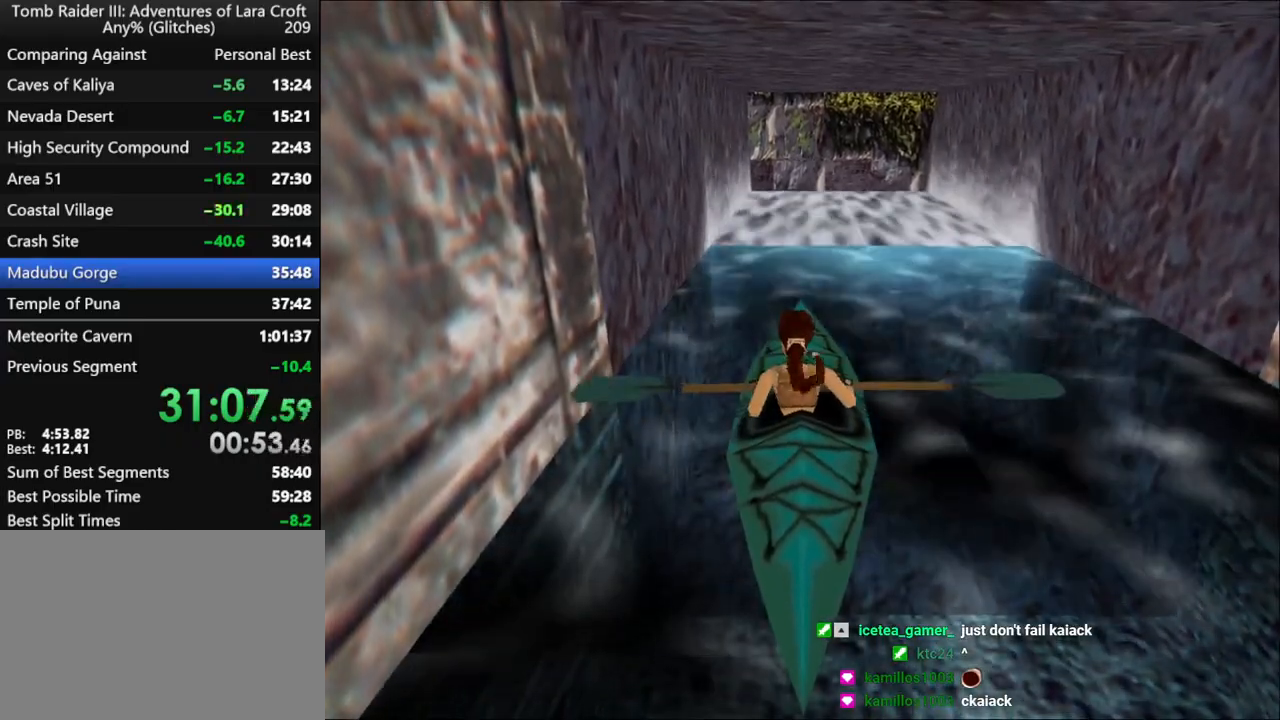
{"keys": ["up"], "events": []}
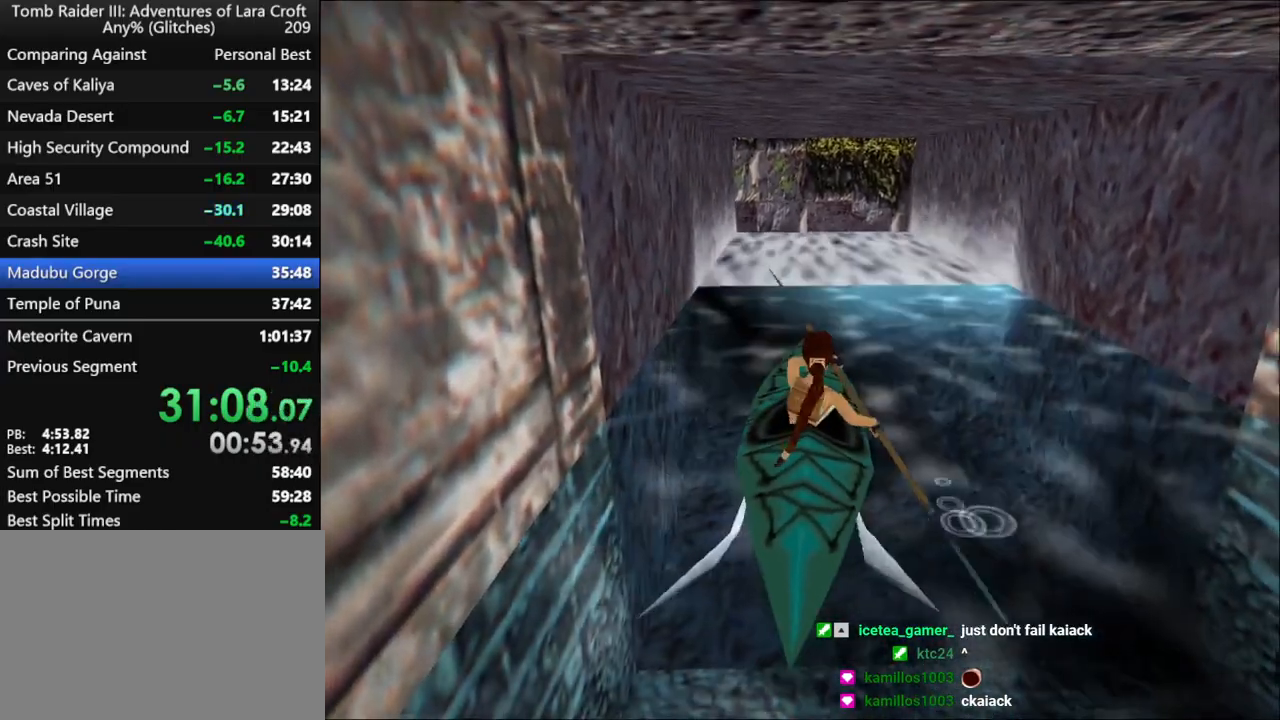
{"keys": ["up"], "events": []}
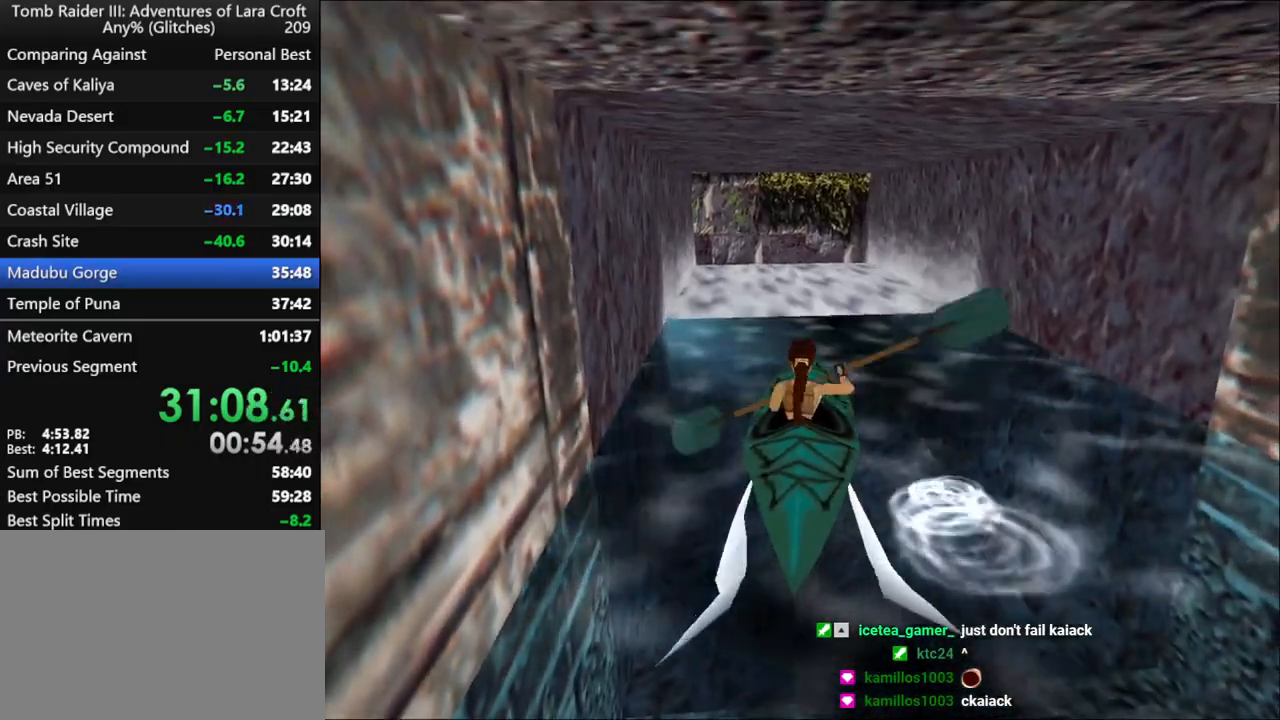
{"keys": ["up"], "events": []}
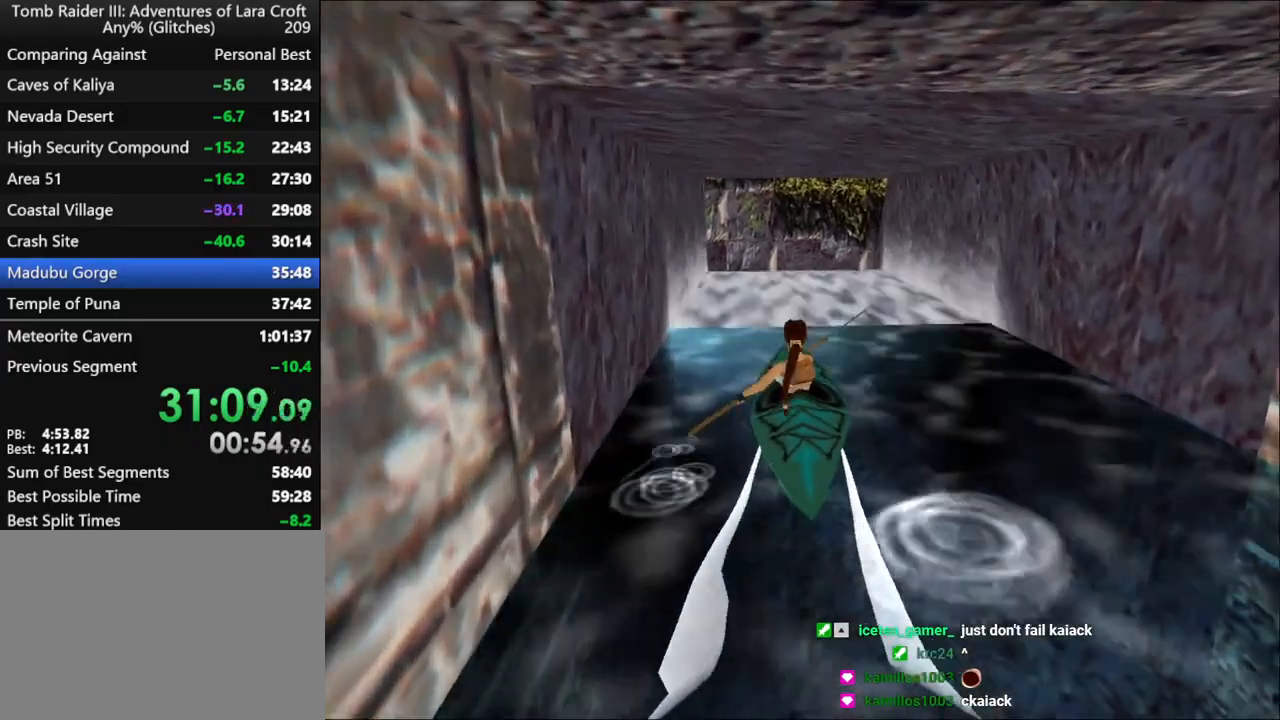
{"keys": ["up"], "events": []}
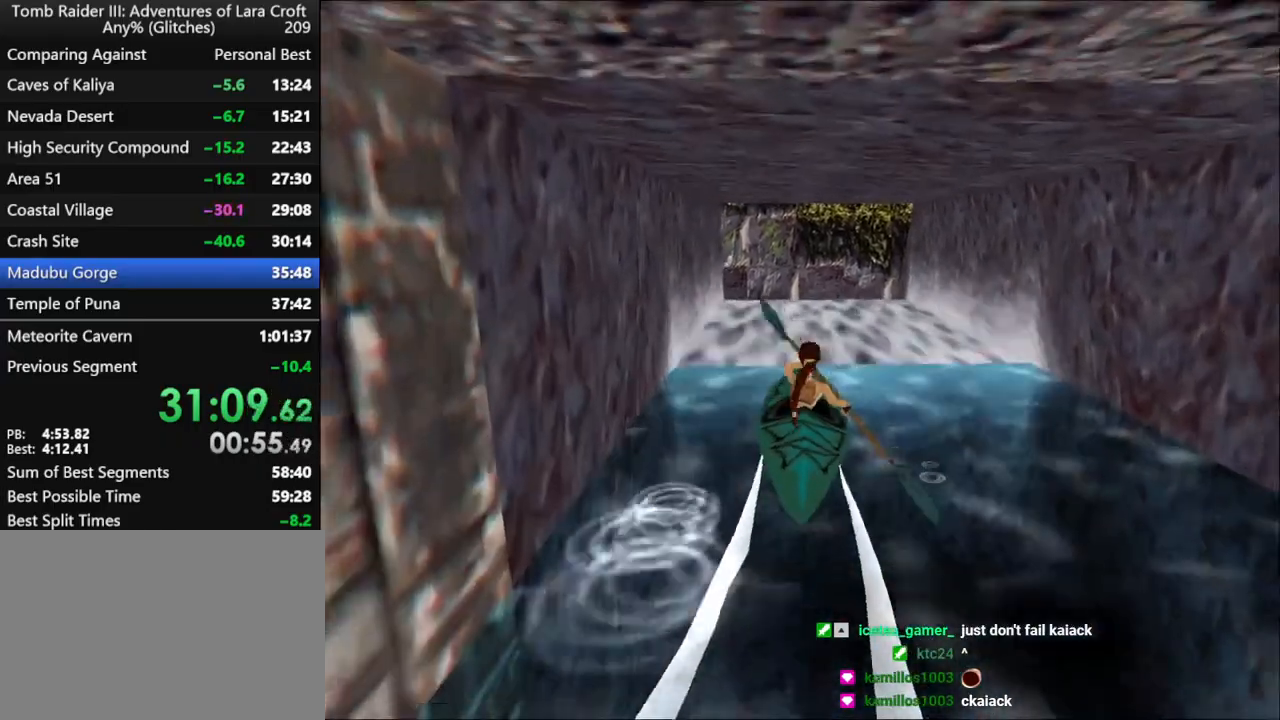
{"keys": ["up"], "events": []}
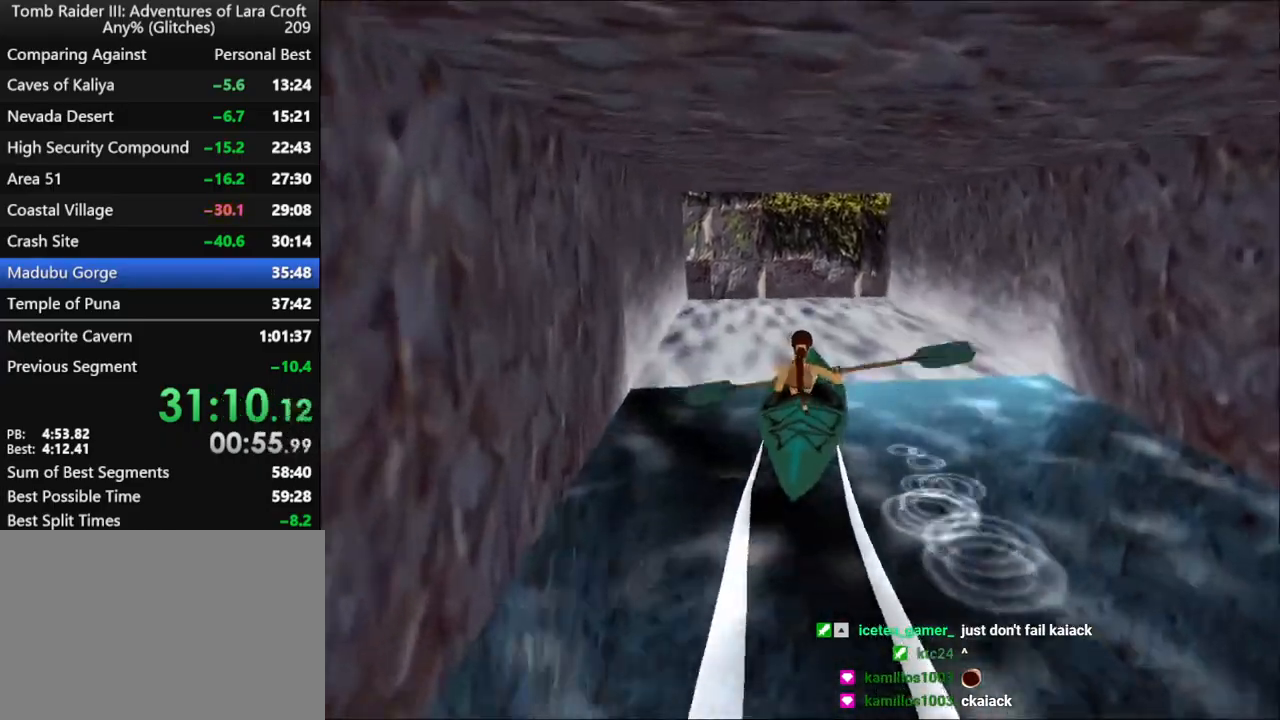
{"keys": ["left"], "events": [[133, "left", "down"], [133, "up", "up"]]}
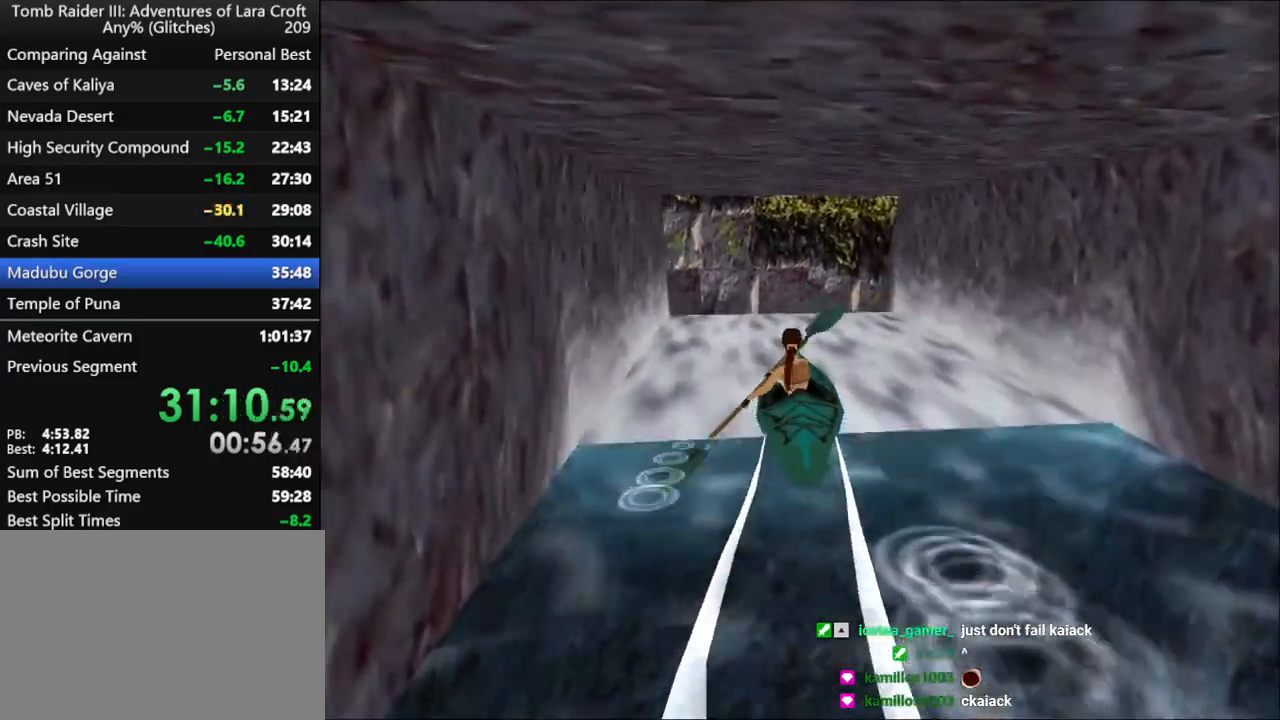
{"keys": ["left"], "events": []}
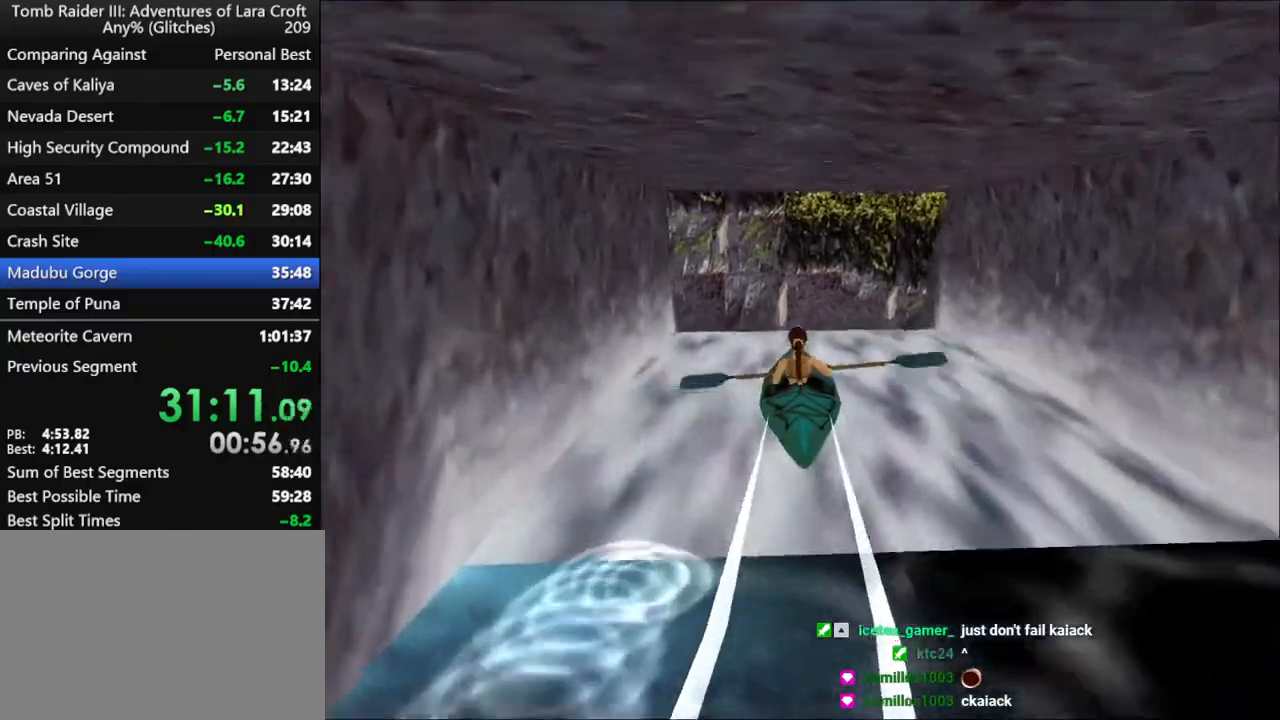
{"keys": ["left"], "events": []}
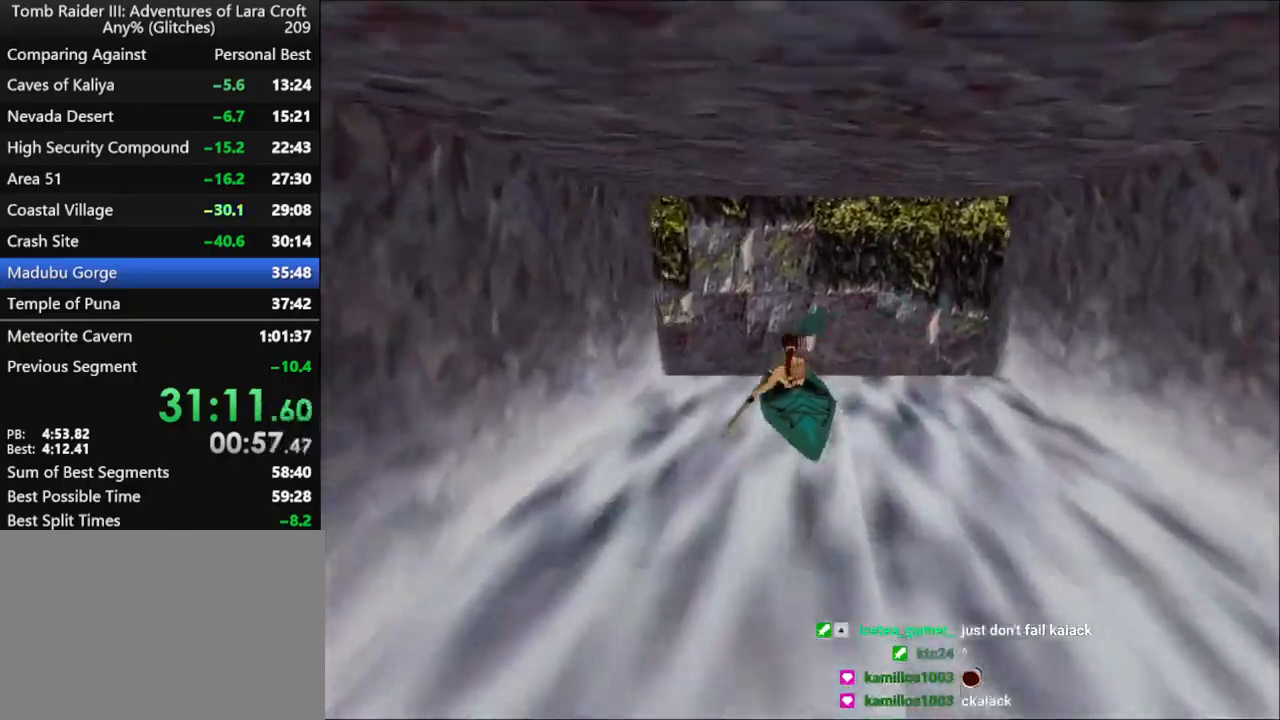
{"keys": ["left"], "events": []}
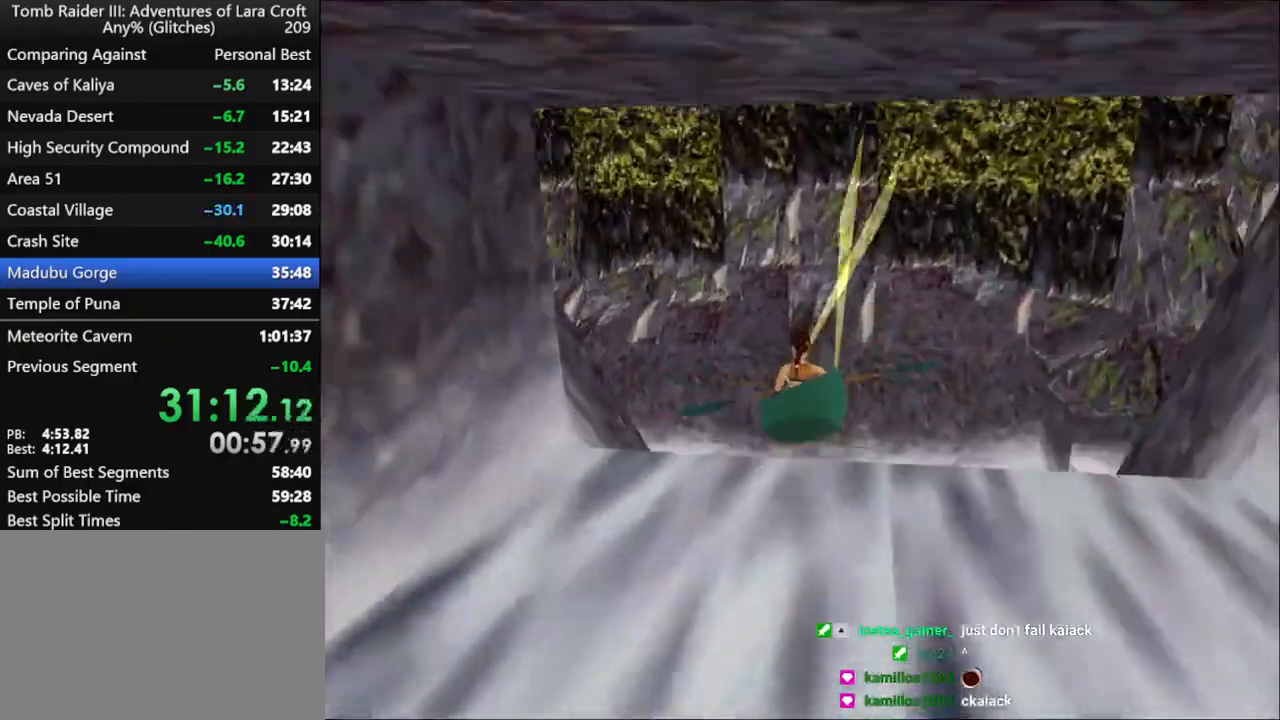
{"keys": ["left"], "events": []}
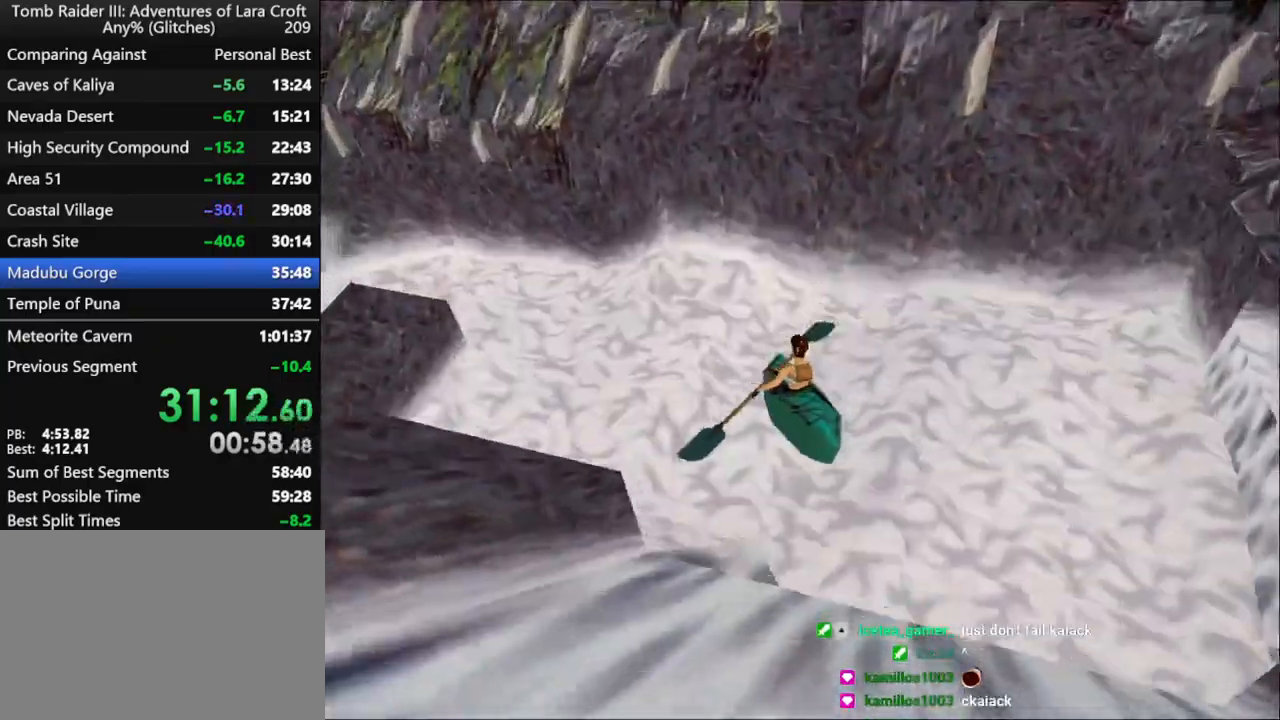
{"keys": ["left"], "events": []}
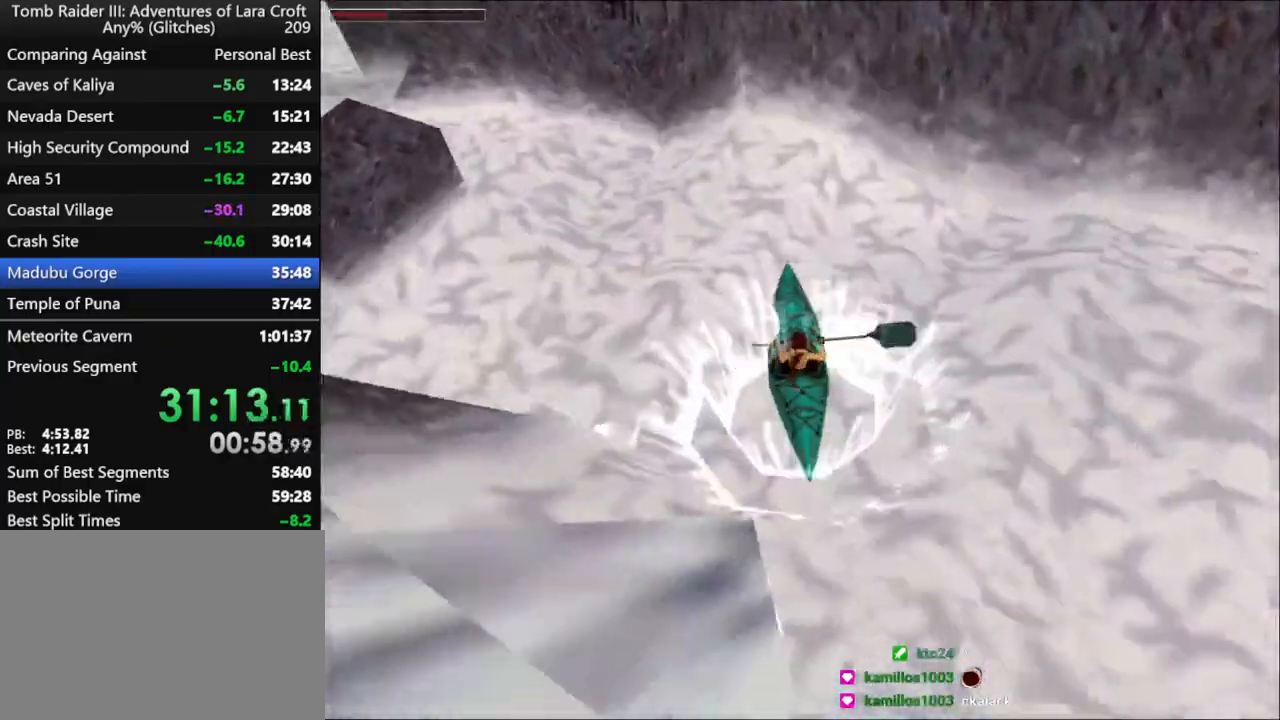
{"keys": ["left"], "events": []}
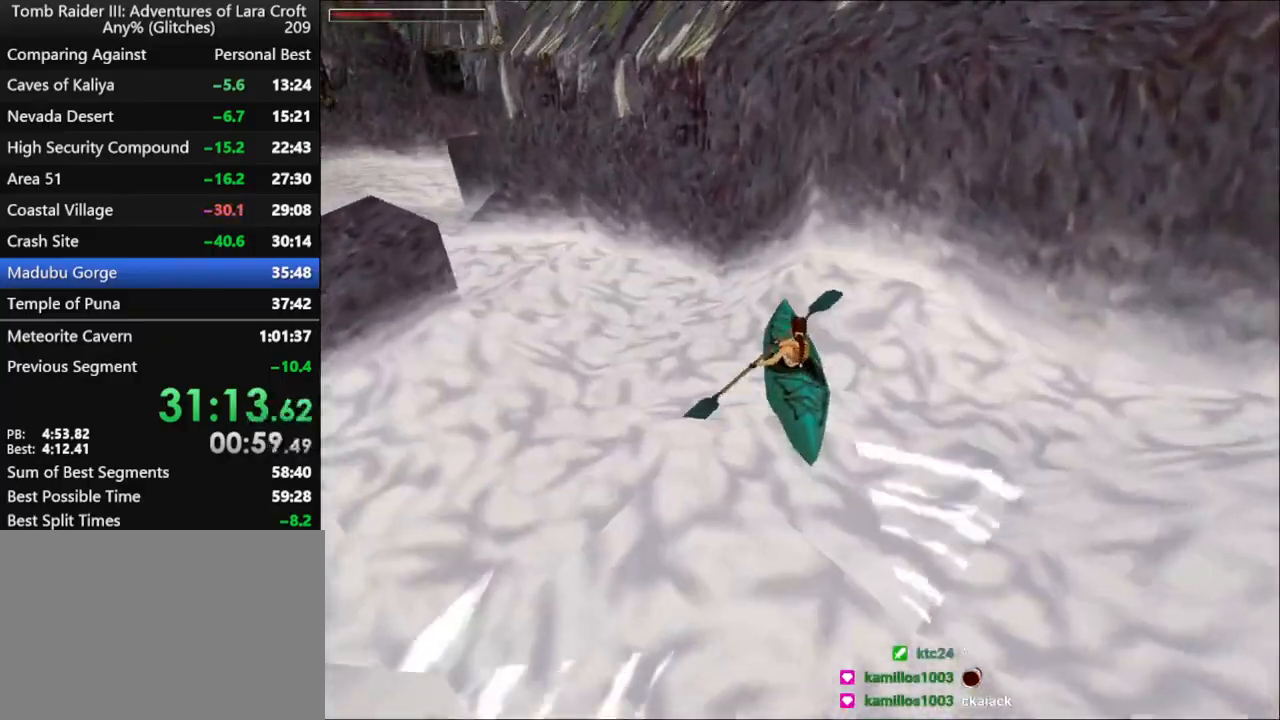
{"keys": ["left"], "events": []}
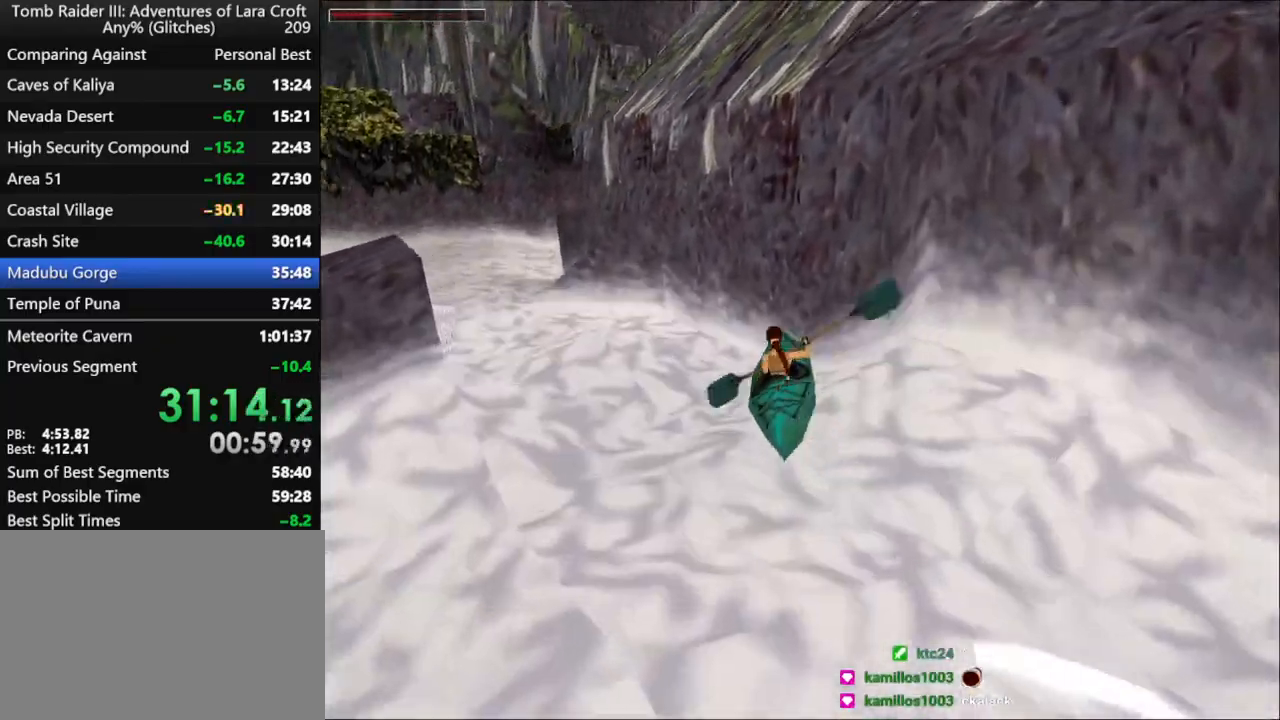
{"keys": ["down"], "events": [[67, "down", "down"], [100, "left", "up"]]}
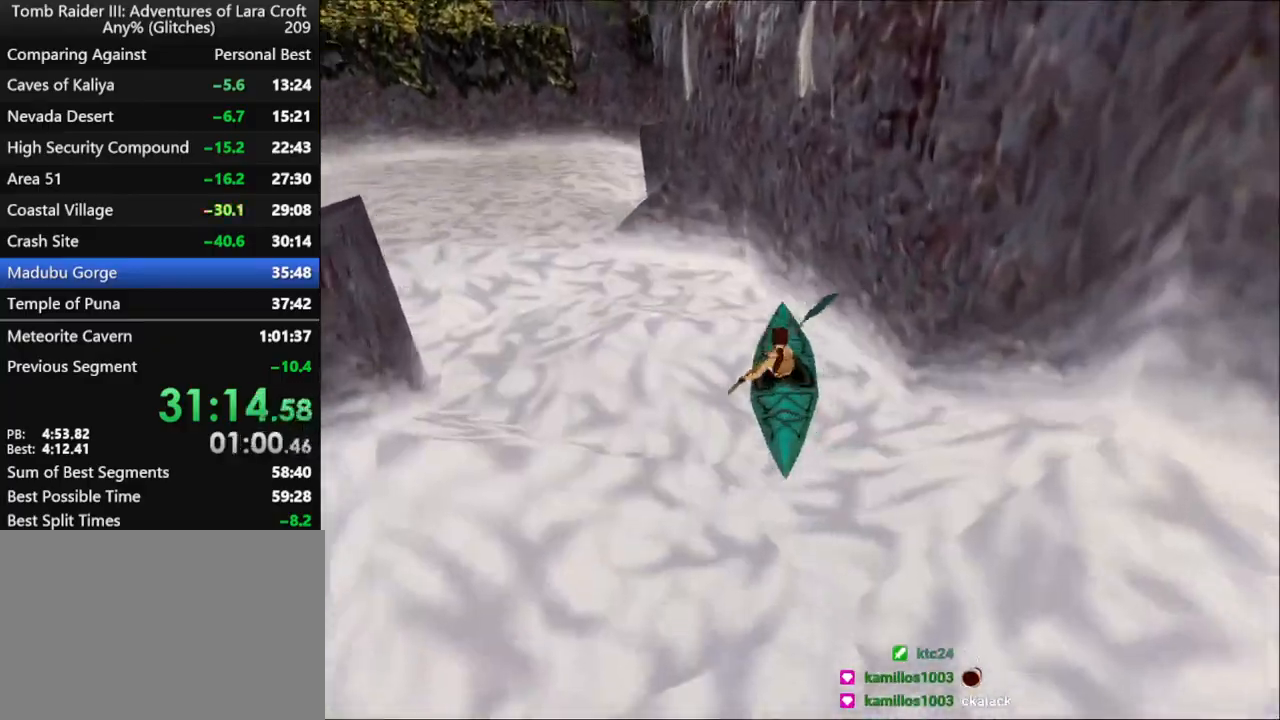
{"keys": ["down"], "events": []}
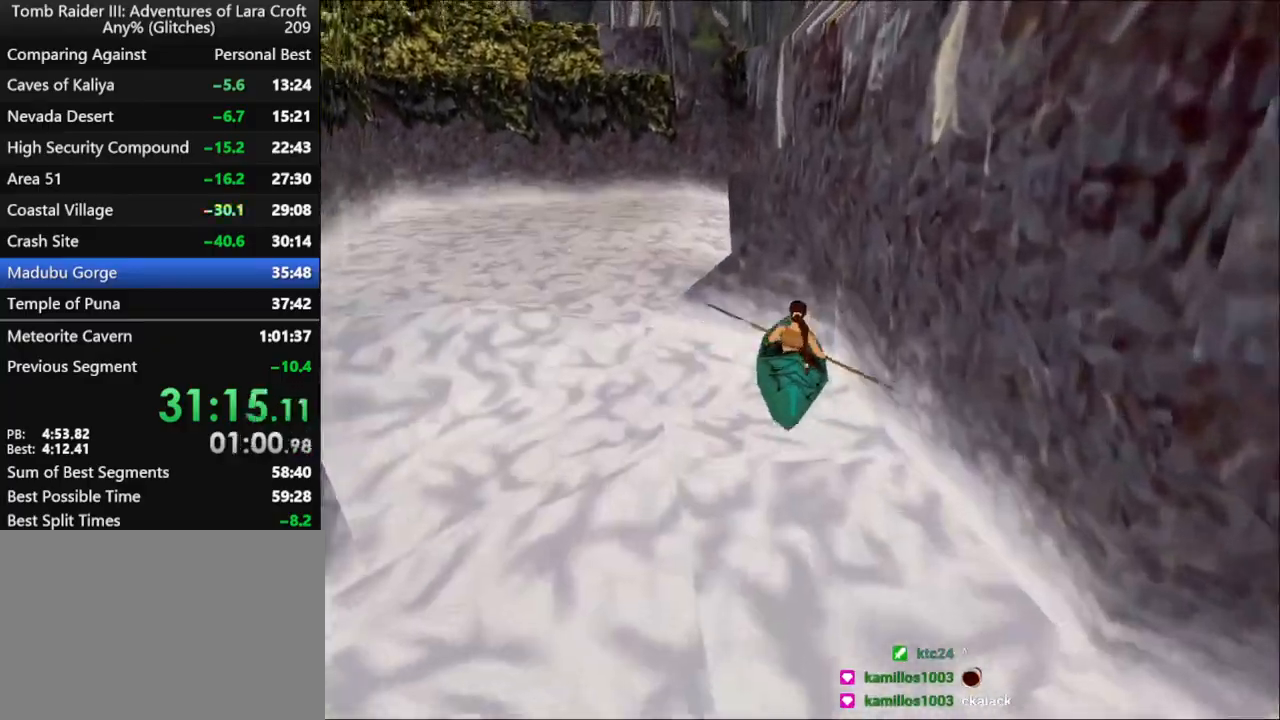
{"keys": ["right"], "events": [[33, "down", "up"], [33, "right", "down"]]}
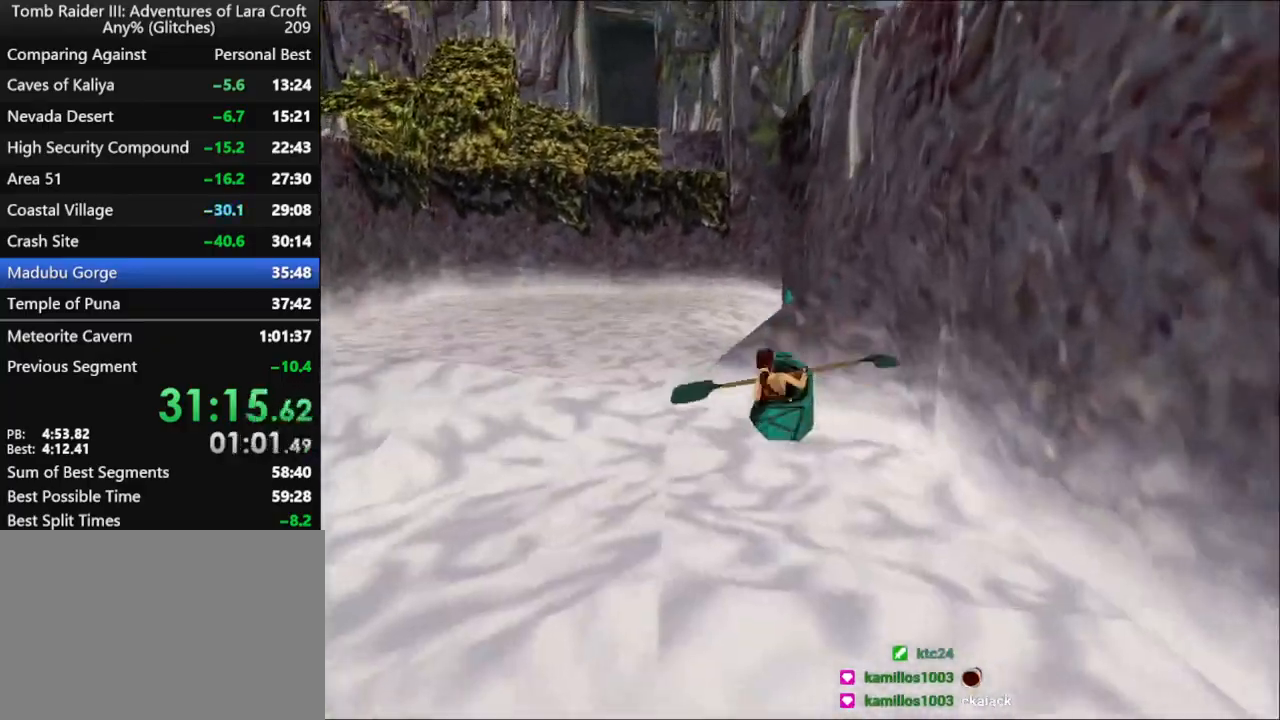
{"keys": ["right"], "events": []}
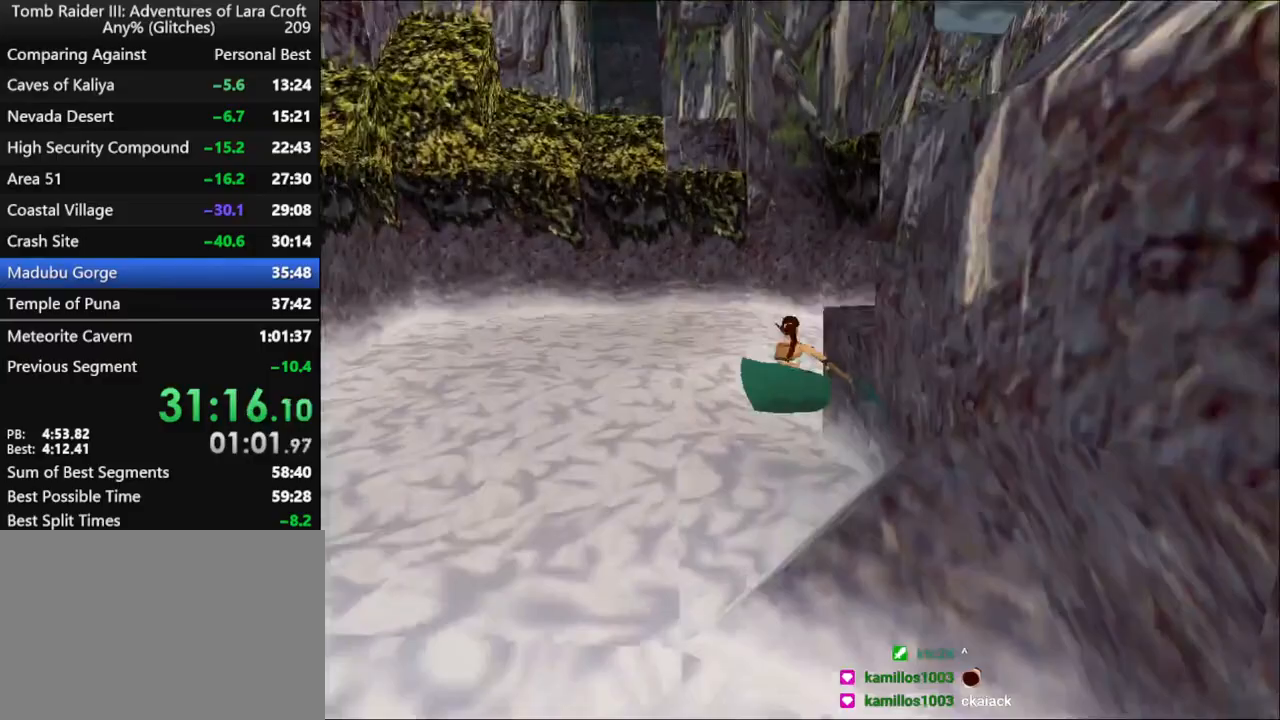
{"keys": ["right"], "events": []}
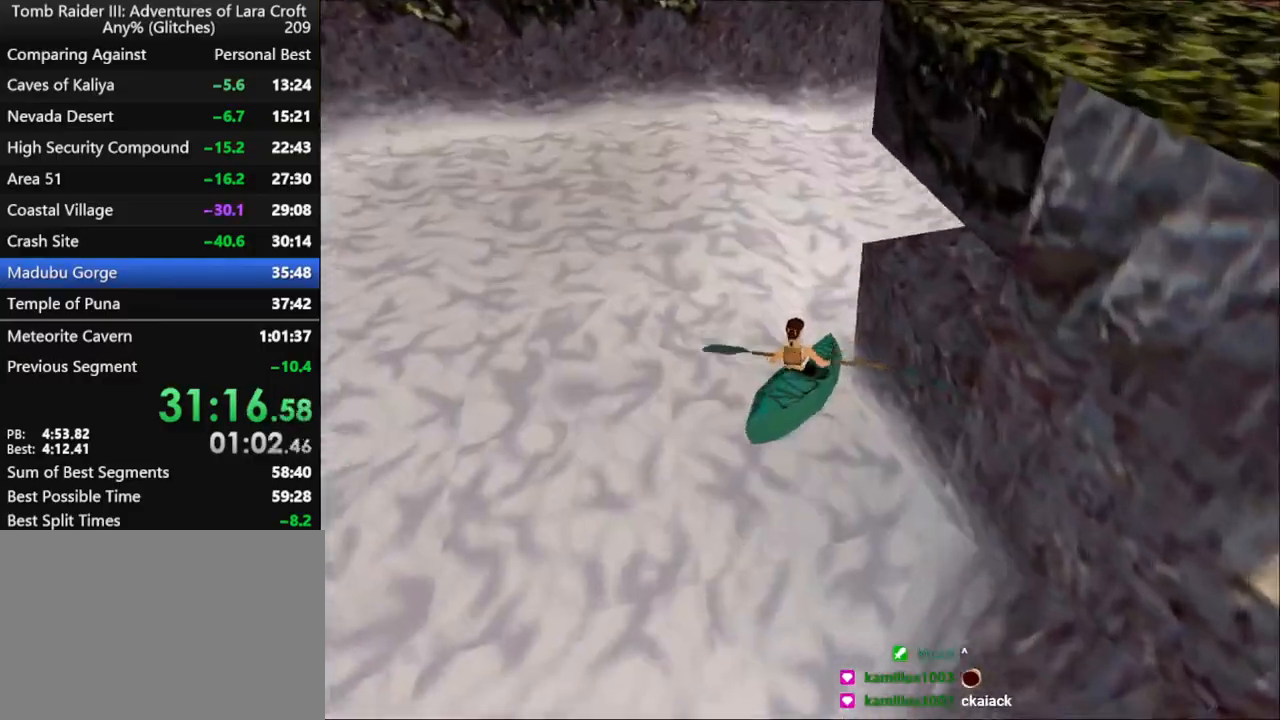
{"keys": ["right"], "events": []}
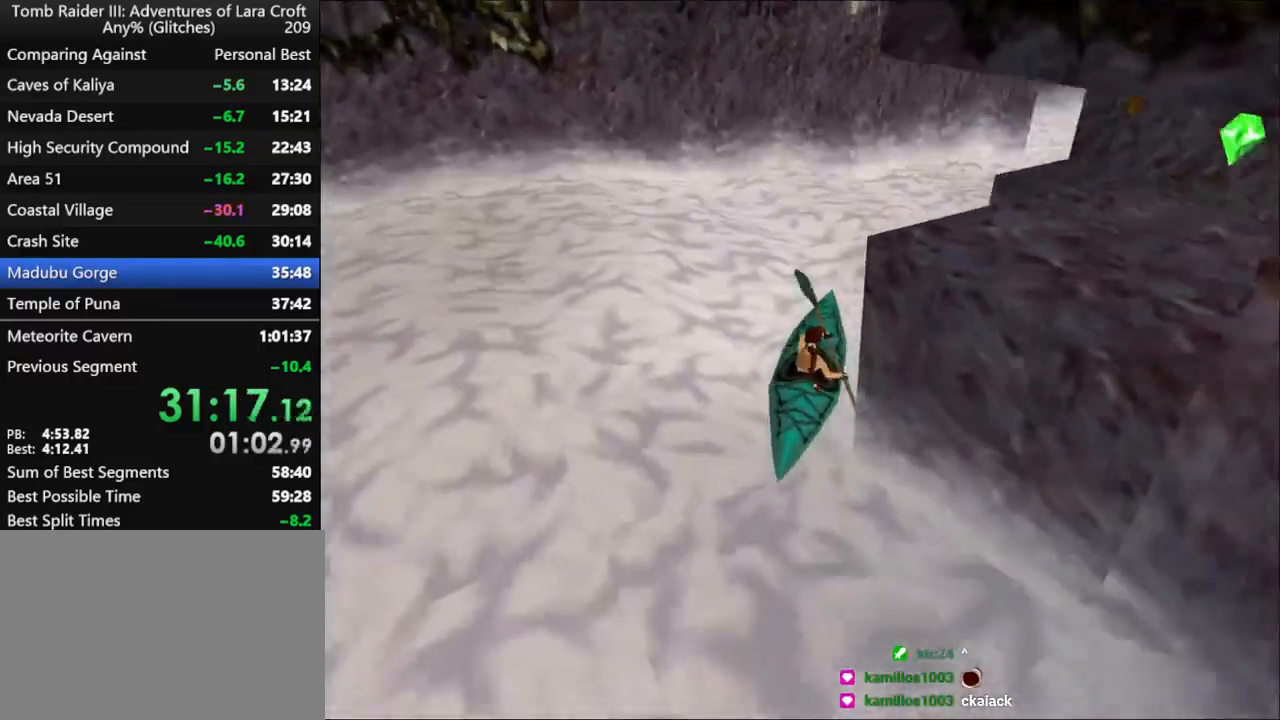
{"keys": ["right"], "events": []}
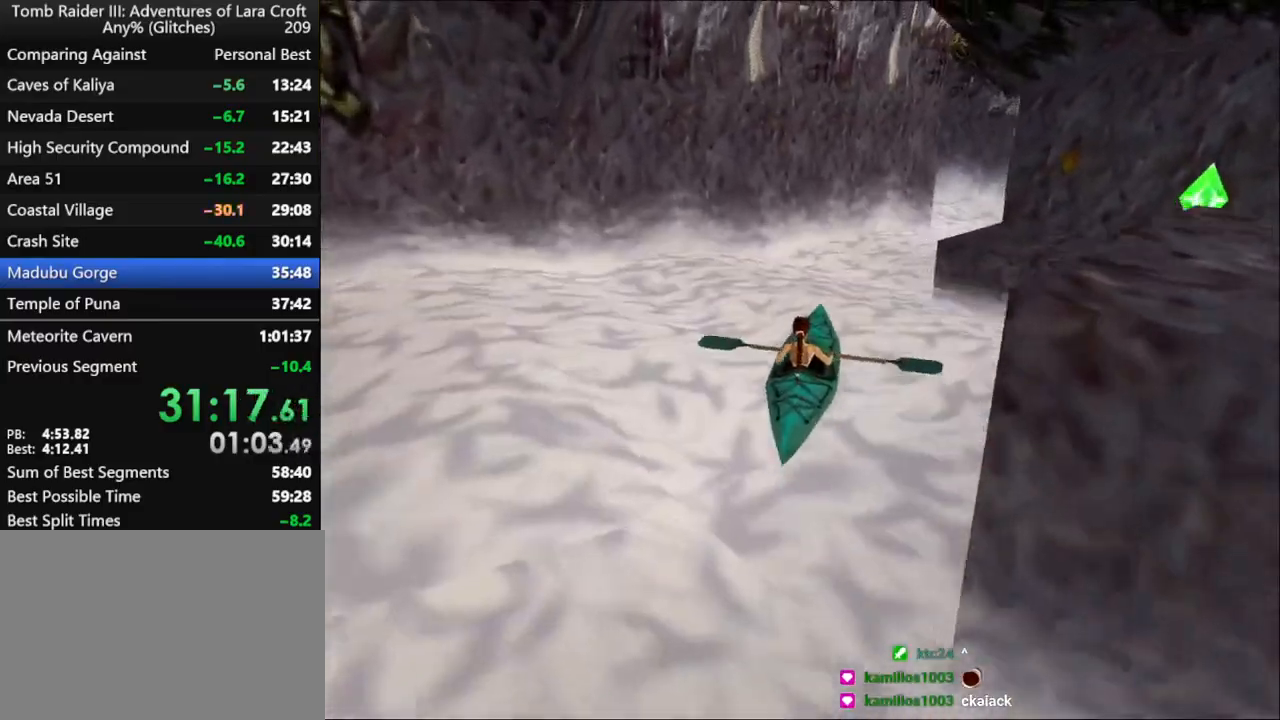
{"keys": ["down"], "events": [[333, "down", "down"], [333, "right", "up"]]}
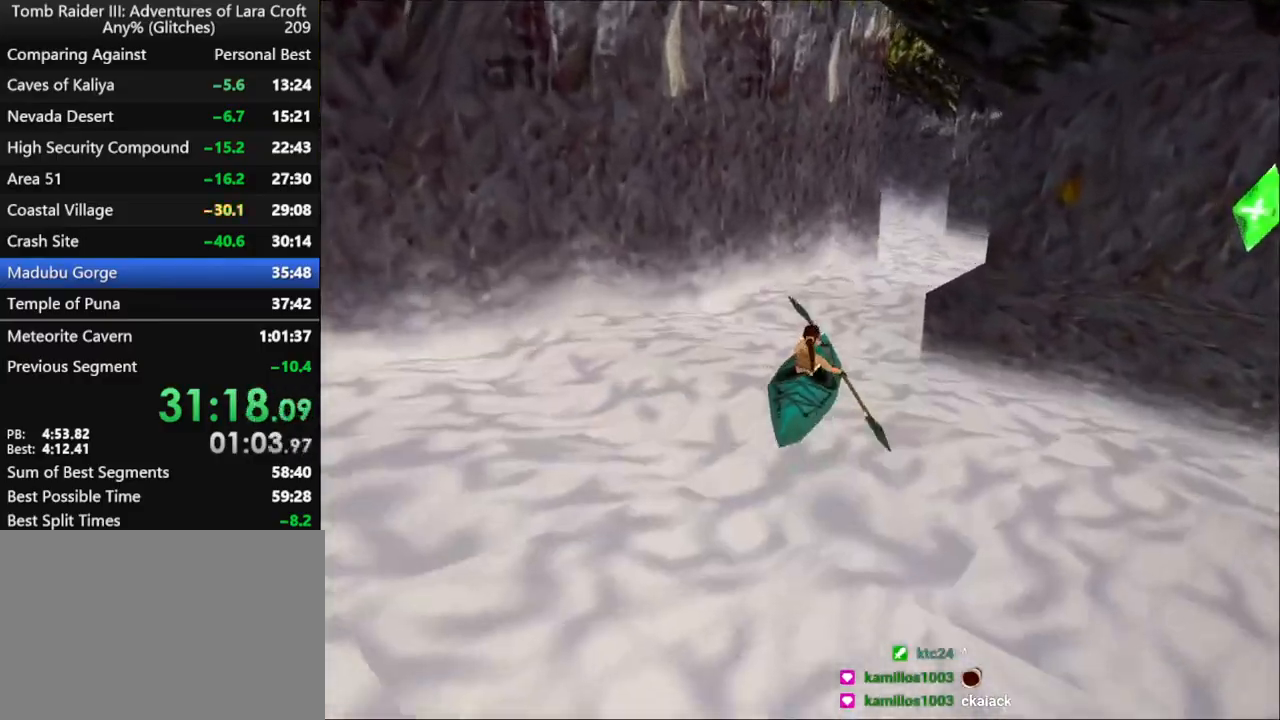
{"keys": ["down"], "events": []}
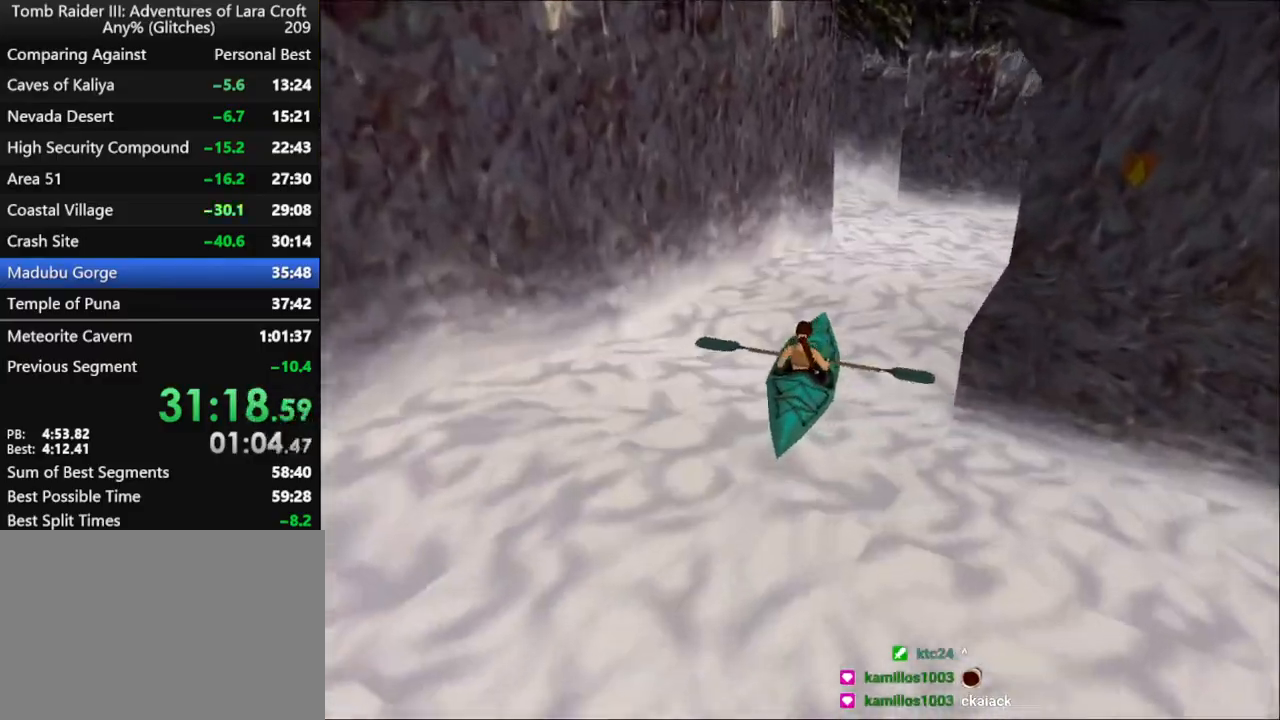
{"keys": ["left"], "events": [[200, "down", "up"], [267, "left", "down"]]}
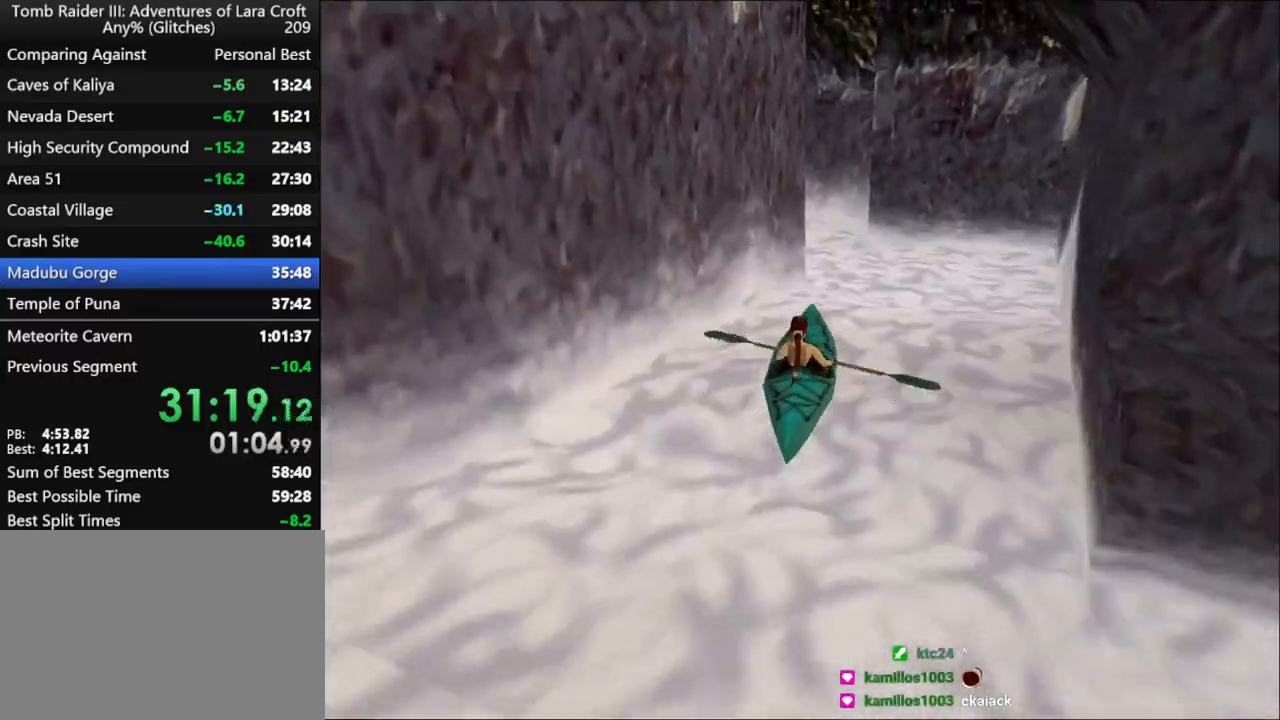
{"keys": ["left"], "events": []}
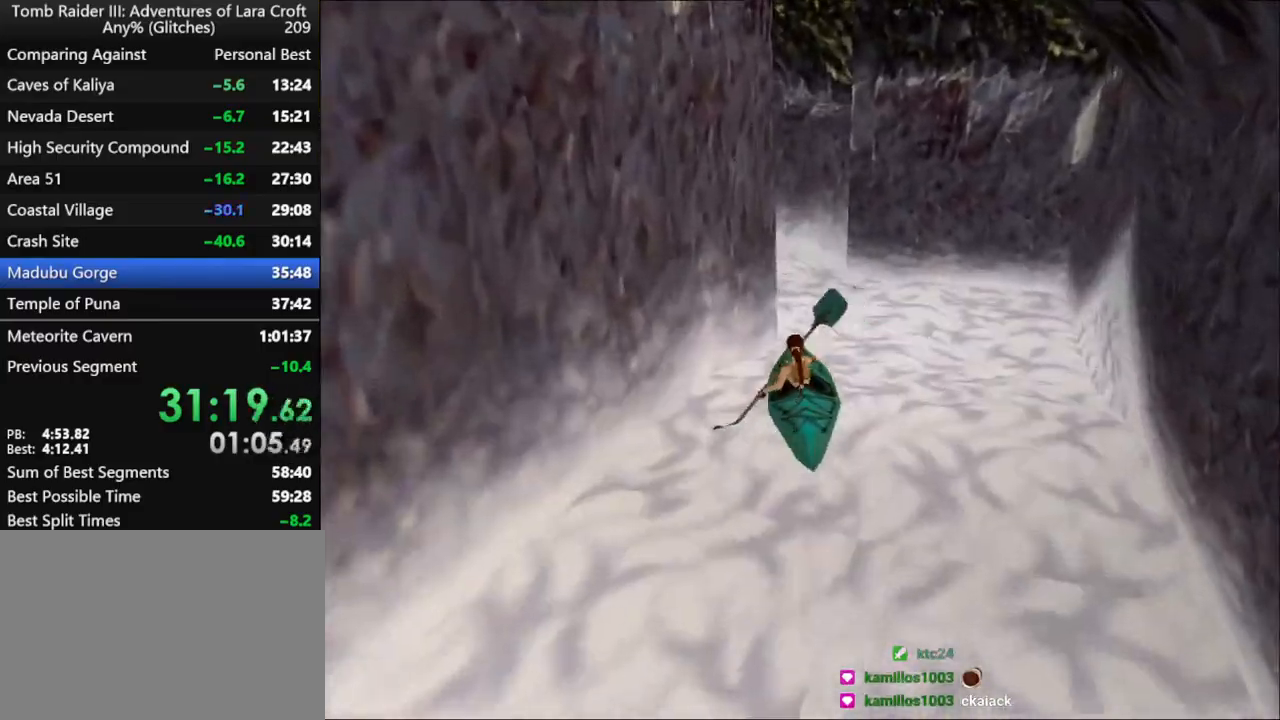
{"keys": ["left"], "events": []}